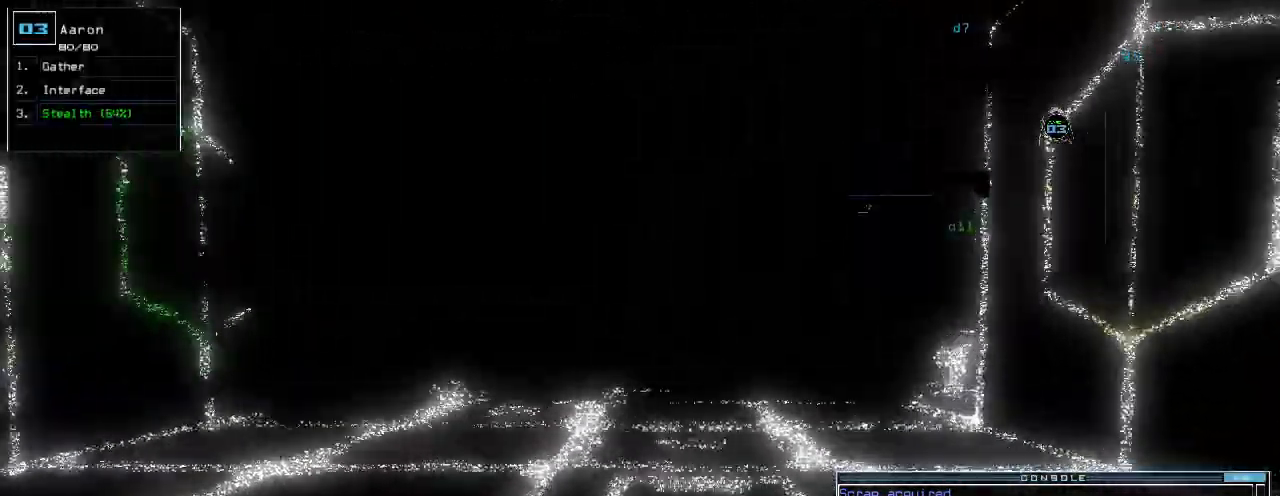
Gameplay with keyboard; each line is a JSON object with the keys held at the frame after it. "events" lists presses ("down") and releases ("up") of ".", "0", "1", "2", "3", "4", "5", "6", "7", "8", "9", "a", "b", "backspace", "c", "caps_lock", "comma", "ctrl_l", "ctrl_r", "d", "down", "e", "equals", "escape", "f", "g", "h", "i", "j", "k", "l", "left", "m", "minus", "n", "num_minus", "o", "p", "q", "quote", "r", "return", "right", "s", "semicolon", "shift_l", "shift_r", "space", "t", "tab", "tilde", "u", "up", "v", "w", "x", "y" and "z" between this image and that frame as [ms after this image, input, new state], when the widget could be followed in between. No other keys are recorded. Mouse input is not recorded.
{"keys": ["up"], "events": []}
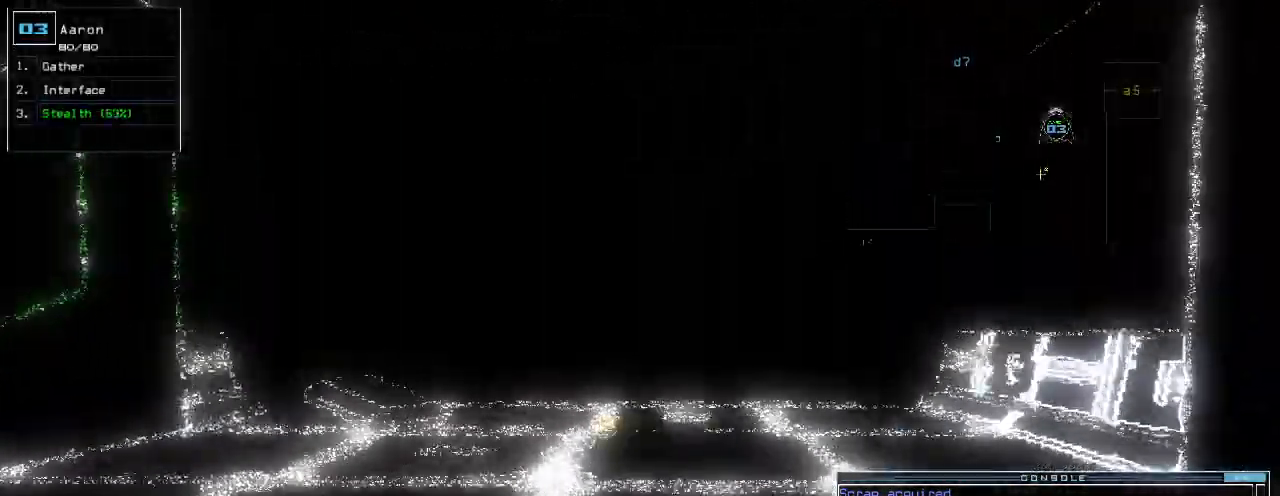
{"keys": ["up"], "events": []}
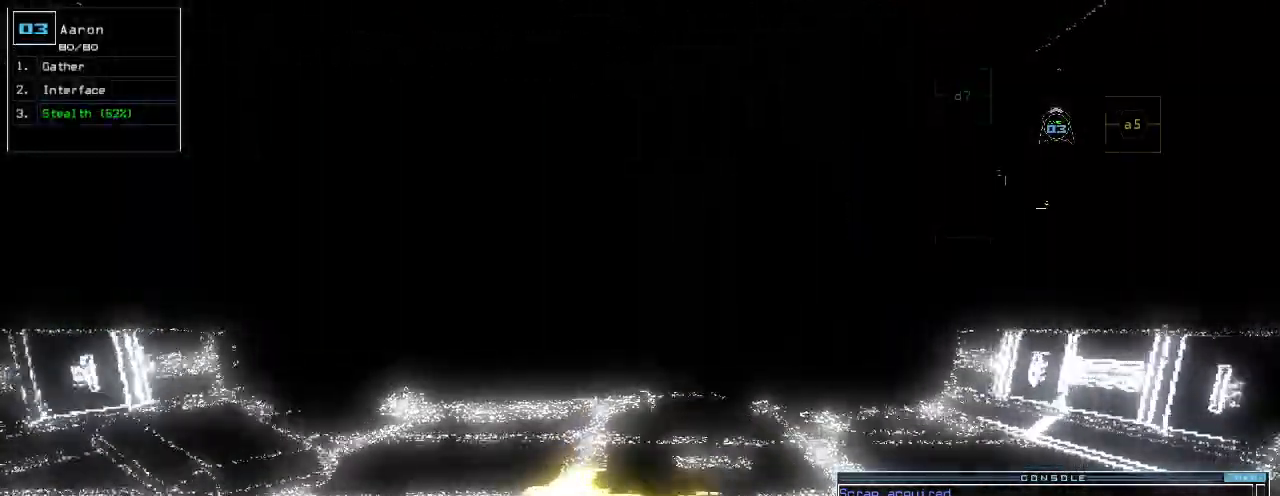
{"keys": ["up"], "events": []}
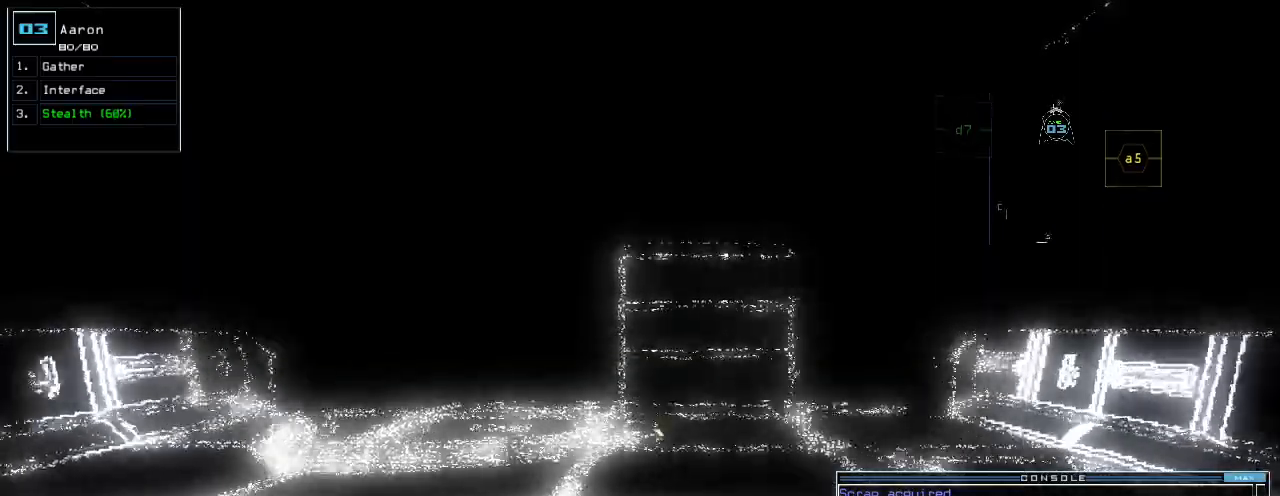
{"keys": ["up"]}
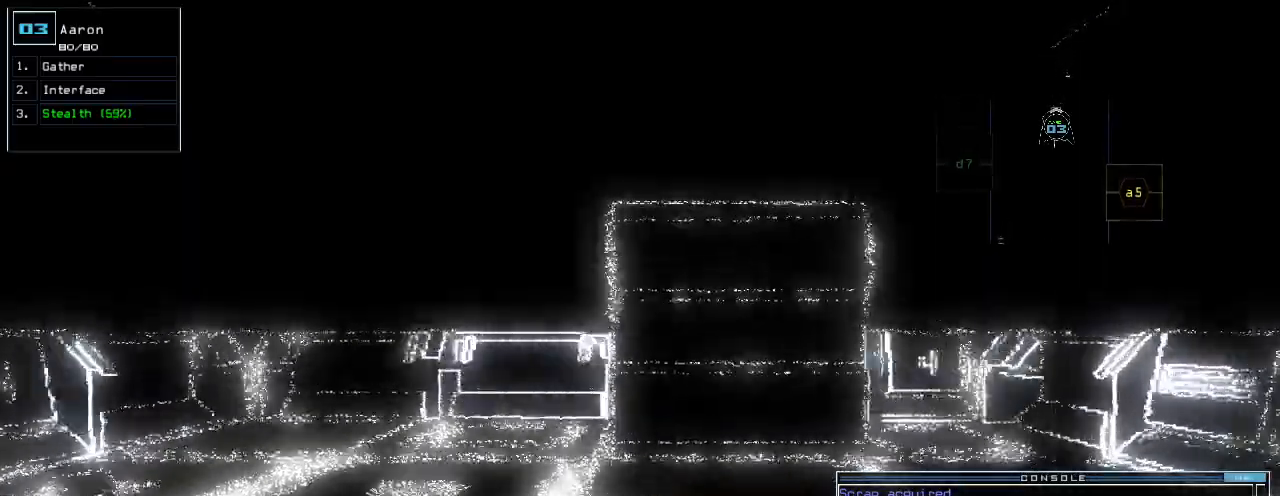
{"keys": ["up"], "events": []}
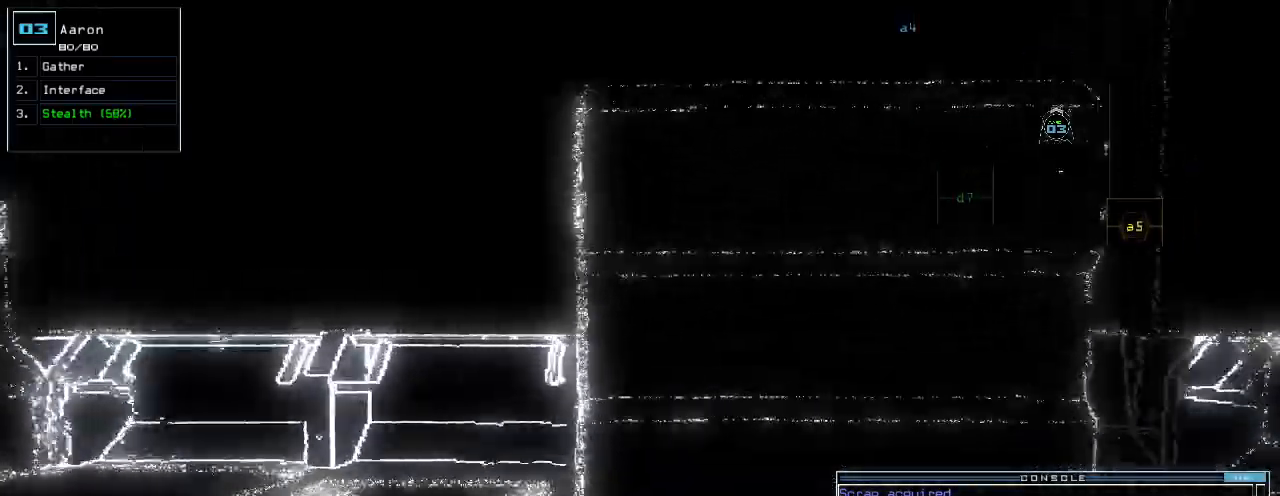
{"keys": ["down", "return"], "events": [[180, "up", "up"], [280, "down", "down"], [400, "g", "down"], [460, "return", "down"], [500, "g", "up"]]}
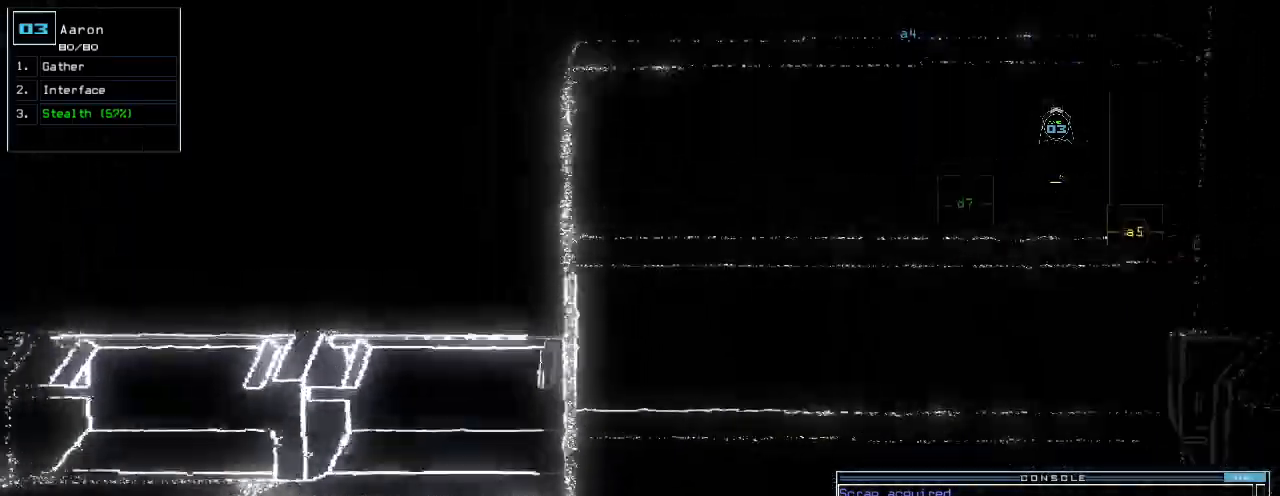
{"keys": ["down", "left"], "events": [[60, "return", "up"], [120, "left", "down"]]}
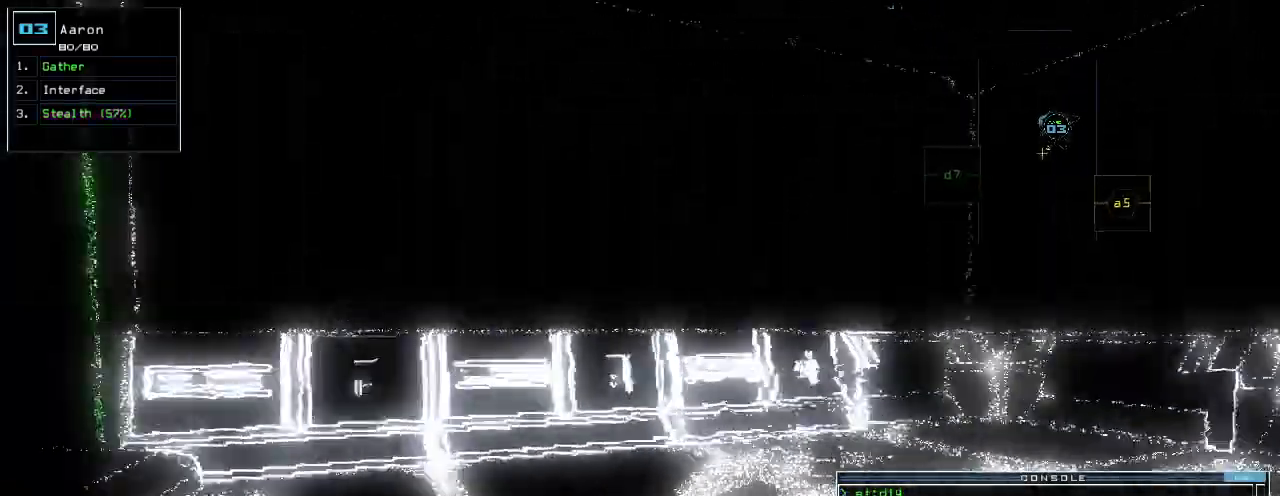
{"keys": ["up"]}
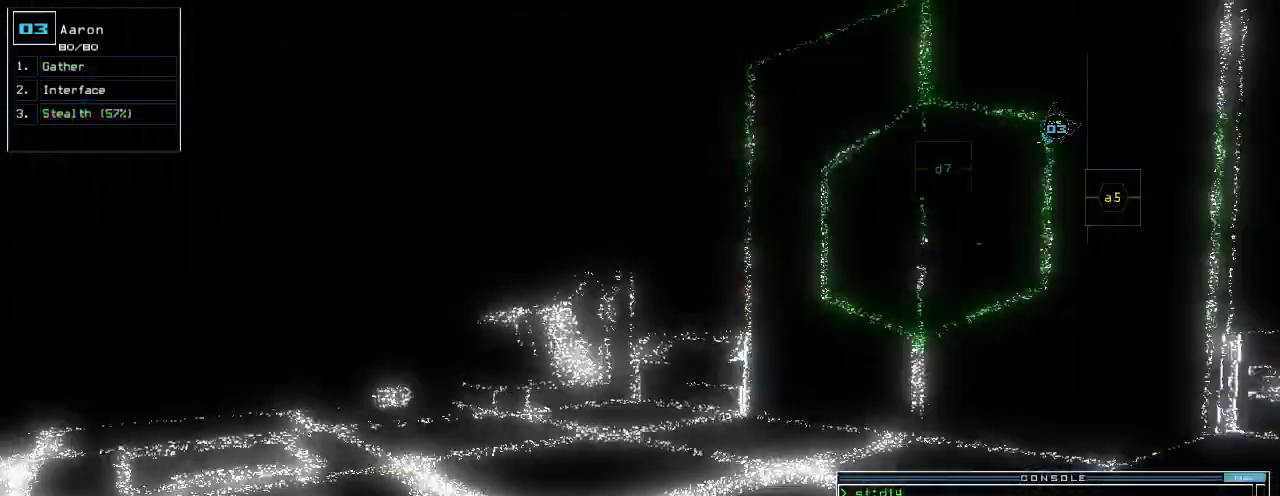
{"keys": ["up"]}
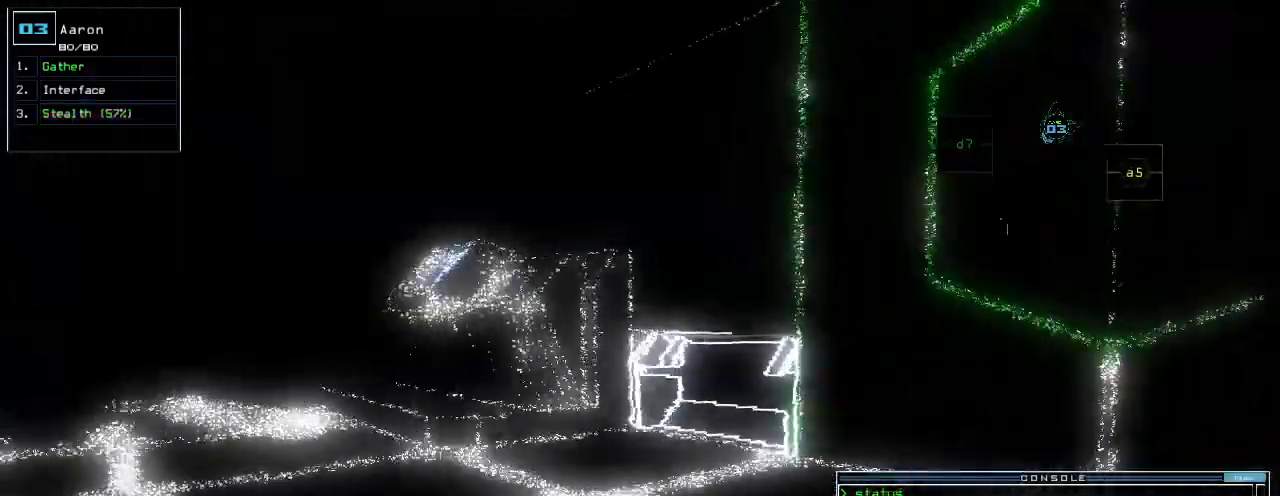
{"keys": ["up"], "events": [[40, "left", "down"], [120, "left", "up"]]}